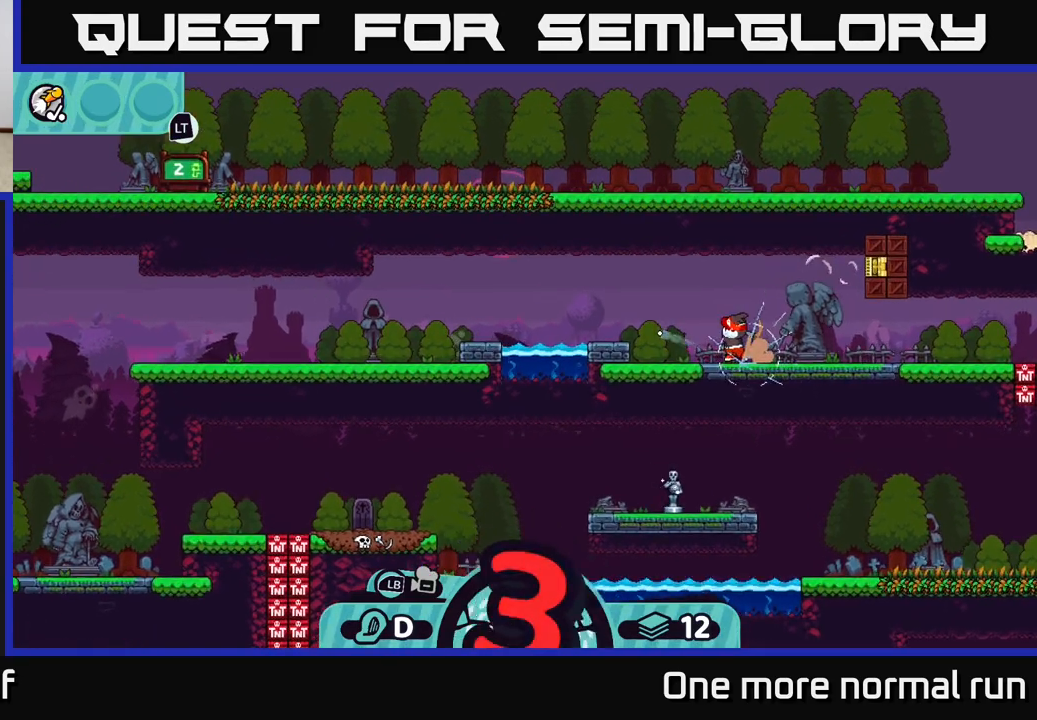
Gameplay with a controller (Xbox layout); each line is a JSON object with the inputs held at the frame after it (dt_ms = milliseconds from this image to that frame). "button_events" lists button changes between this image and that frame as [ms after this image, input, new state], when the widget could be followed in between (sticks are given only as held states).
{"dt_ms": 500, "buttons": [], "left_stick": "center", "right_stick": "center", "button_events": []}
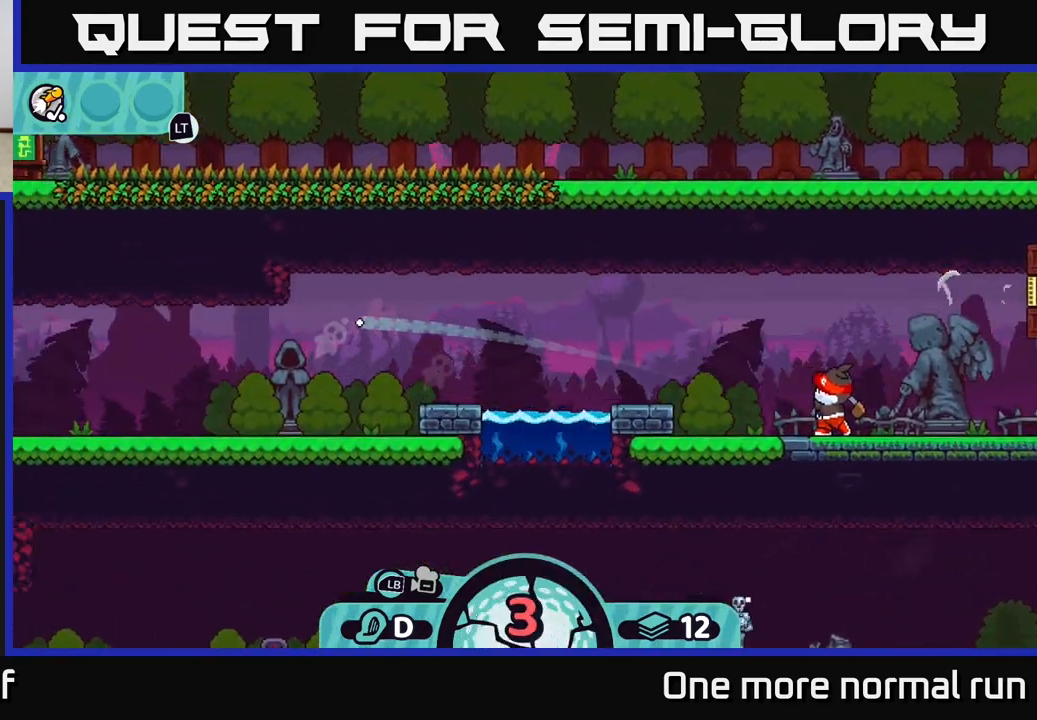
{"dt_ms": 500, "buttons": [], "left_stick": "center", "right_stick": "center", "button_events": []}
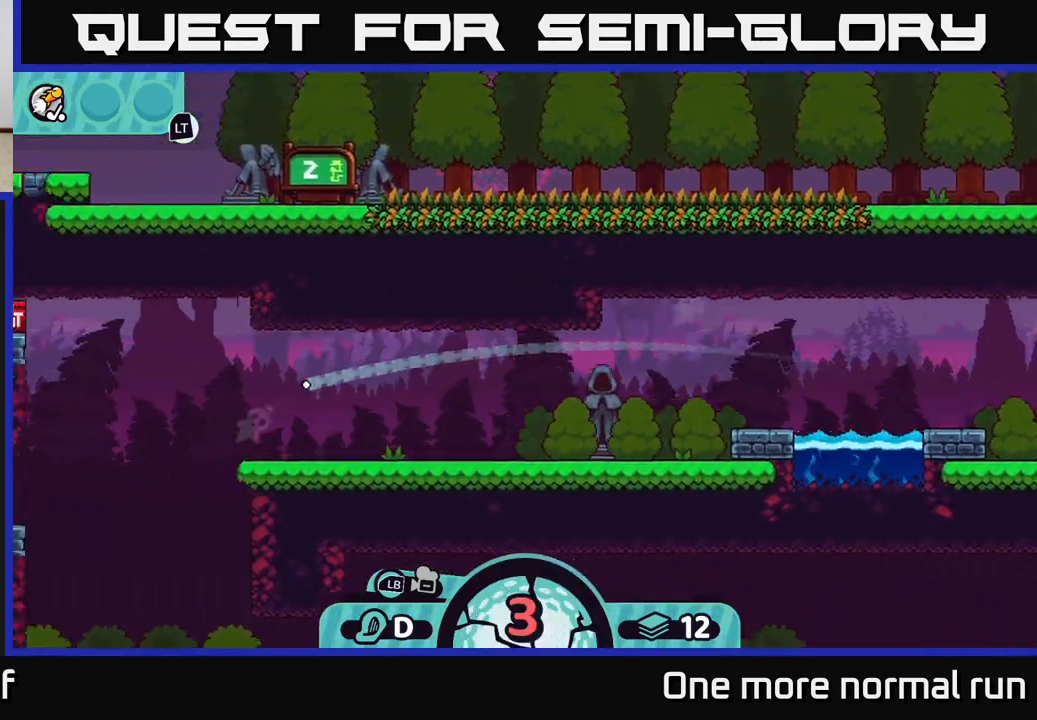
{"dt_ms": 500, "buttons": [], "left_stick": "center", "right_stick": "center", "button_events": []}
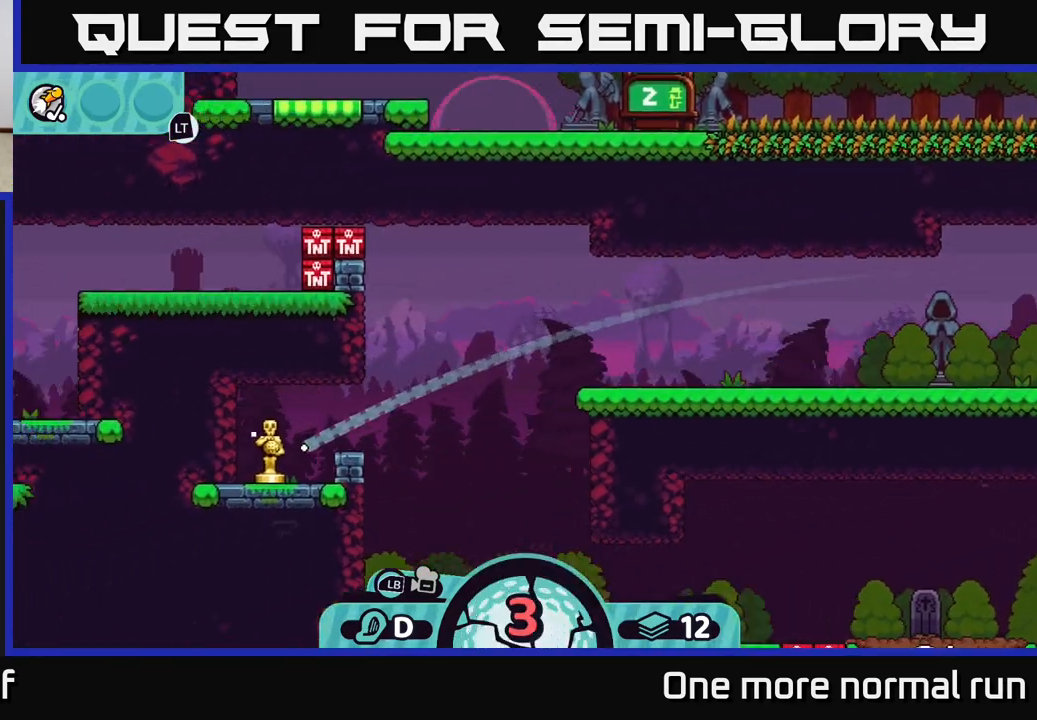
{"dt_ms": 500, "buttons": ["A"], "left_stick": "right", "right_stick": "center", "button_events": [[333, "A", "down"], [400, "A", "up"], [483, "A", "down"]]}
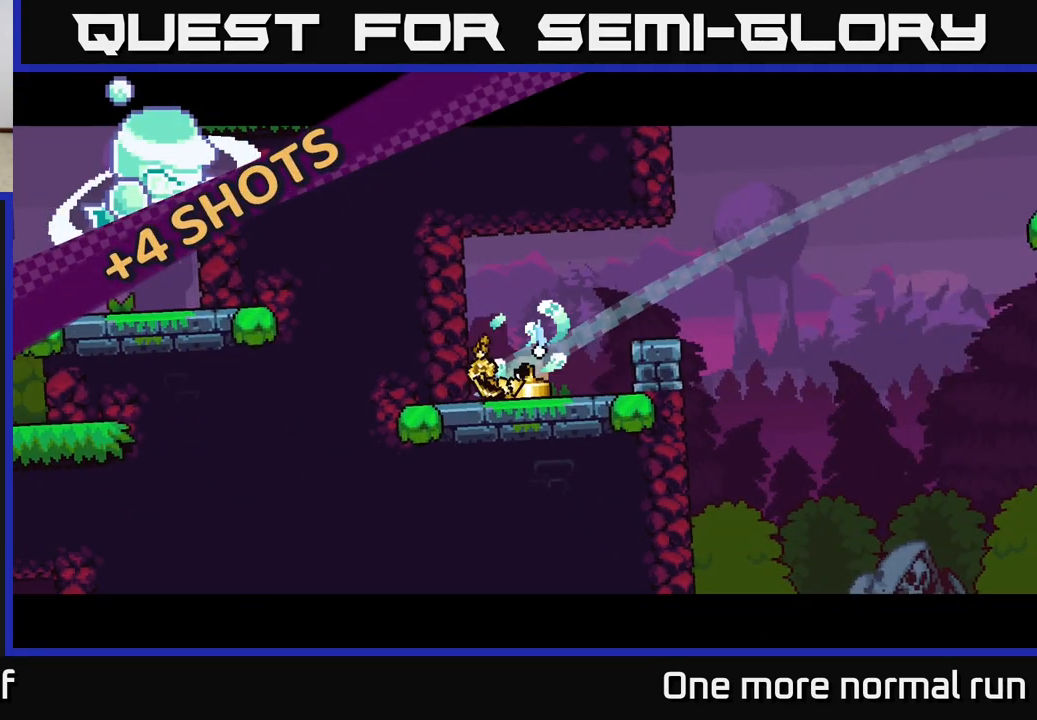
{"dt_ms": 500, "buttons": [], "left_stick": "right", "right_stick": "center", "button_events": [[50, "A", "up"], [117, "A", "down"], [200, "A", "up"], [267, "A", "down"], [350, "A", "up"], [417, "A", "down"], [500, "A", "up"]]}
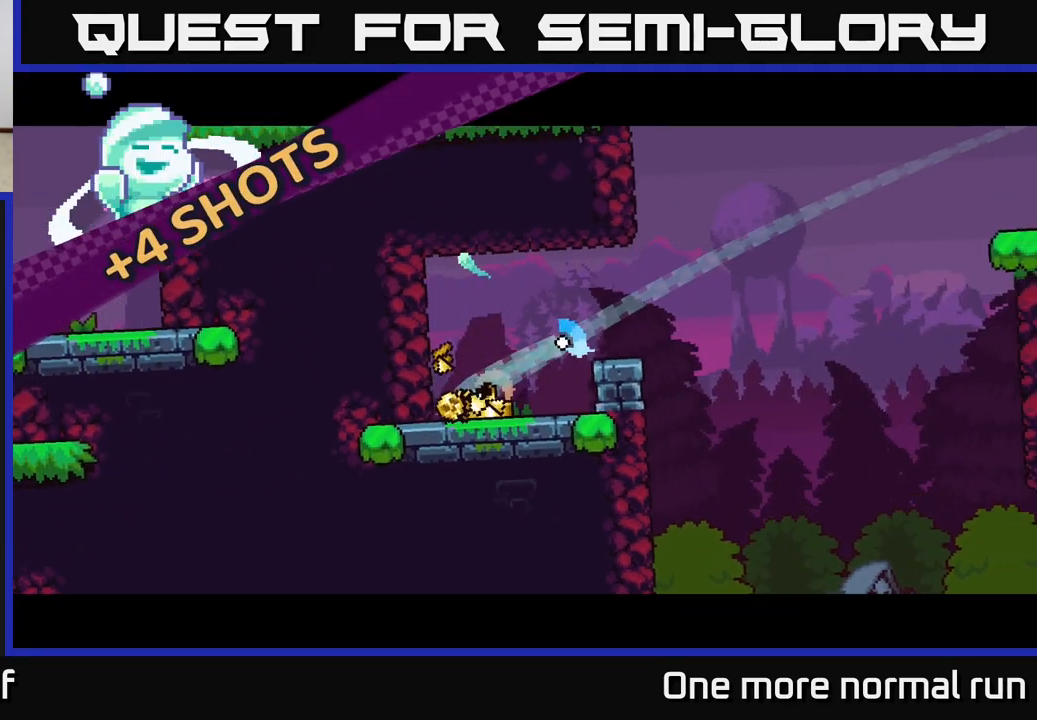
{"dt_ms": 1000, "buttons": [], "left_stick": "left", "right_stick": "center", "button_events": []}
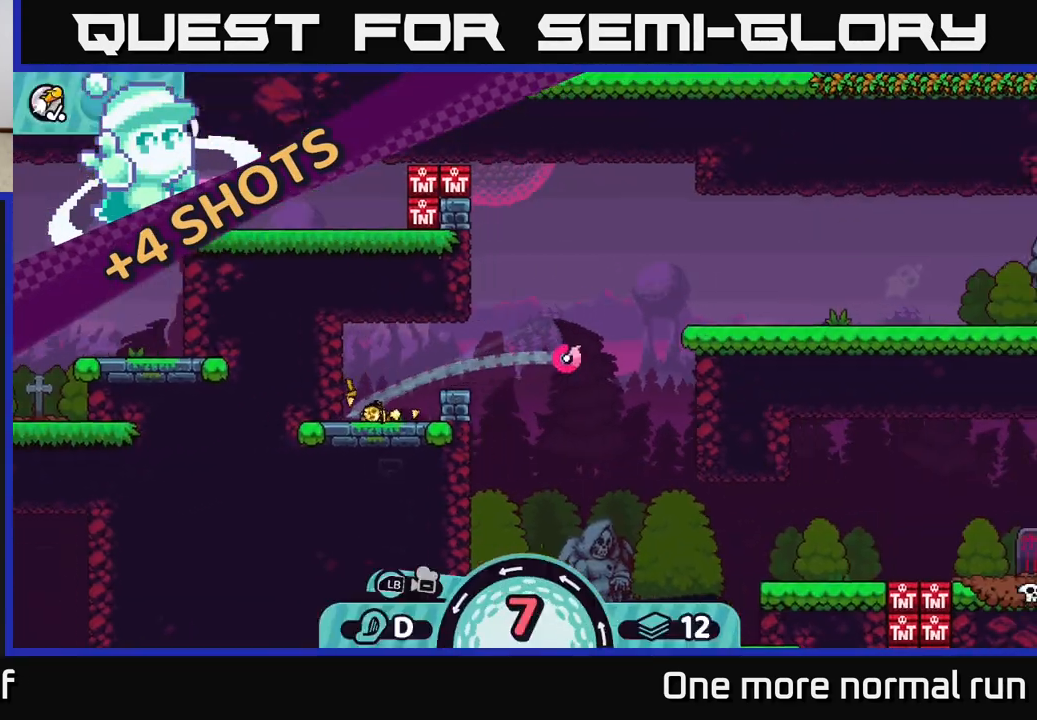
{"dt_ms": 500, "buttons": [], "left_stick": "center", "right_stick": "center", "button_events": []}
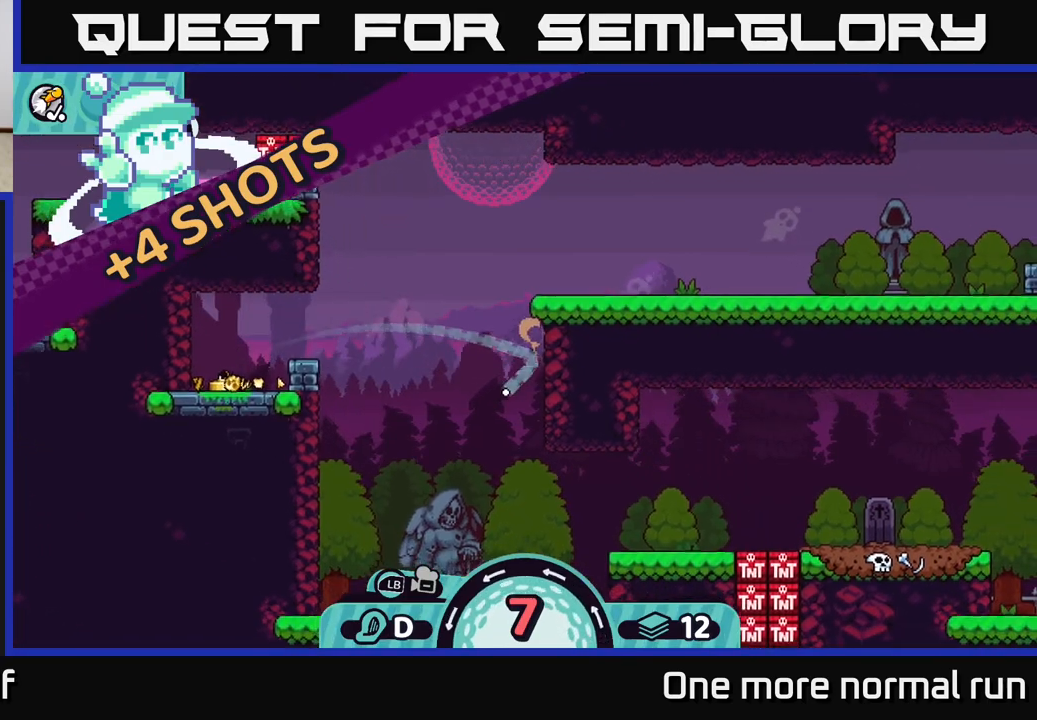
{"dt_ms": 500, "buttons": [], "left_stick": "right", "right_stick": "center", "button_events": [[167, "A", "down"], [233, "A", "up"], [333, "A", "down"], [433, "A", "up"]]}
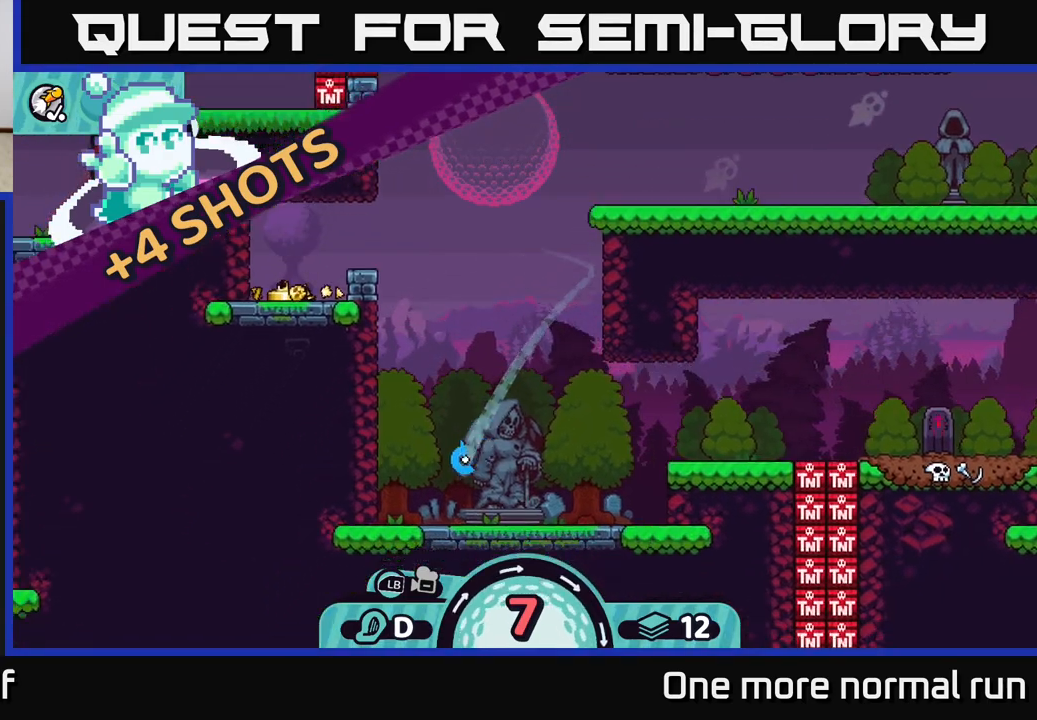
{"dt_ms": 1000, "buttons": [], "left_stick": "center", "right_stick": "center", "button_events": [[17, "A", "down"], [100, "A", "up"], [183, "A", "down"], [283, "A", "up"]]}
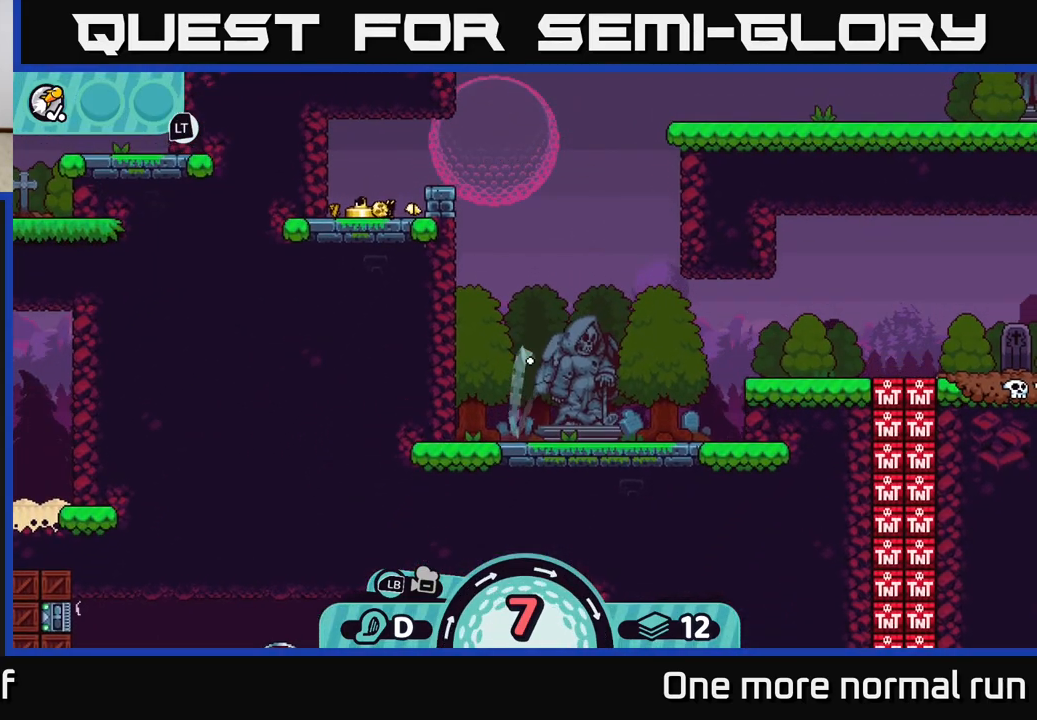
{"dt_ms": 500, "buttons": [], "left_stick": "right", "right_stick": "center", "button_events": [[333, "A", "down"], [417, "A", "up"]]}
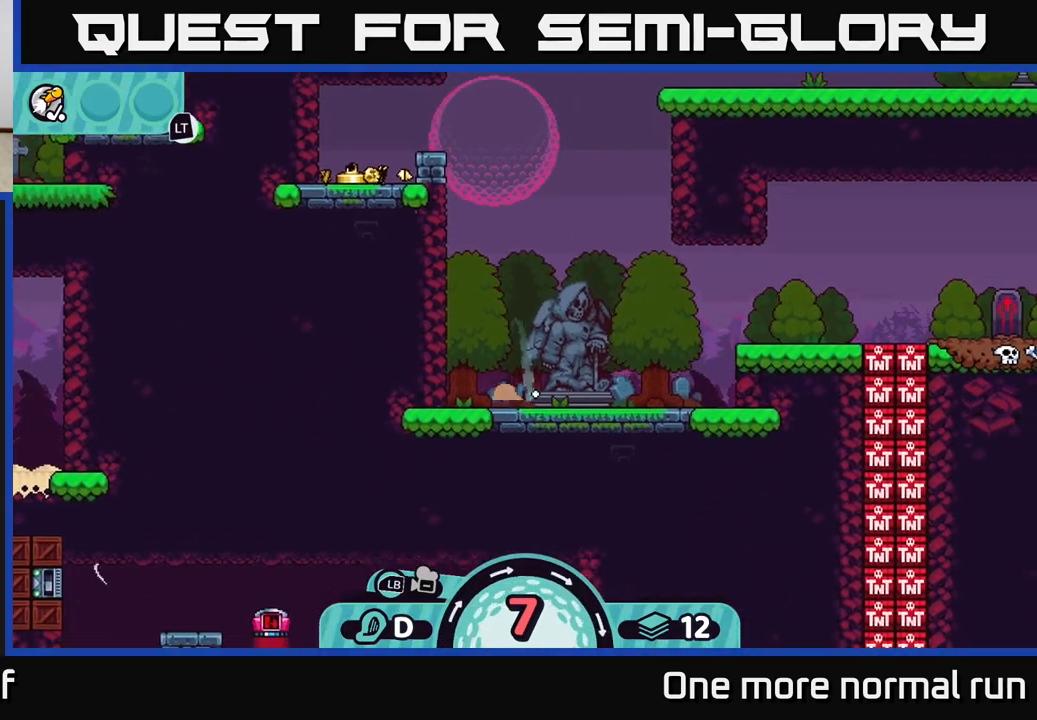
{"dt_ms": 500, "buttons": ["A"], "left_stick": "left", "right_stick": "center", "button_events": [[500, "A", "down"]]}
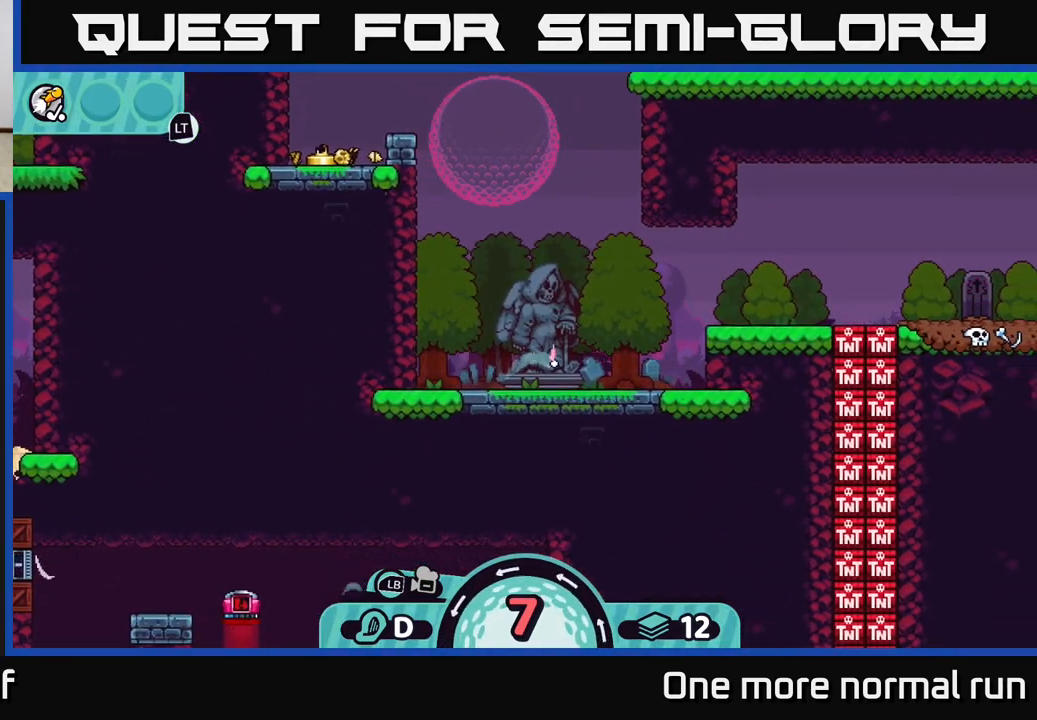
{"dt_ms": 500, "buttons": [], "left_stick": "center", "right_stick": "center", "button_events": [[67, "A", "up"], [150, "A", "down"], [217, "A", "up"]]}
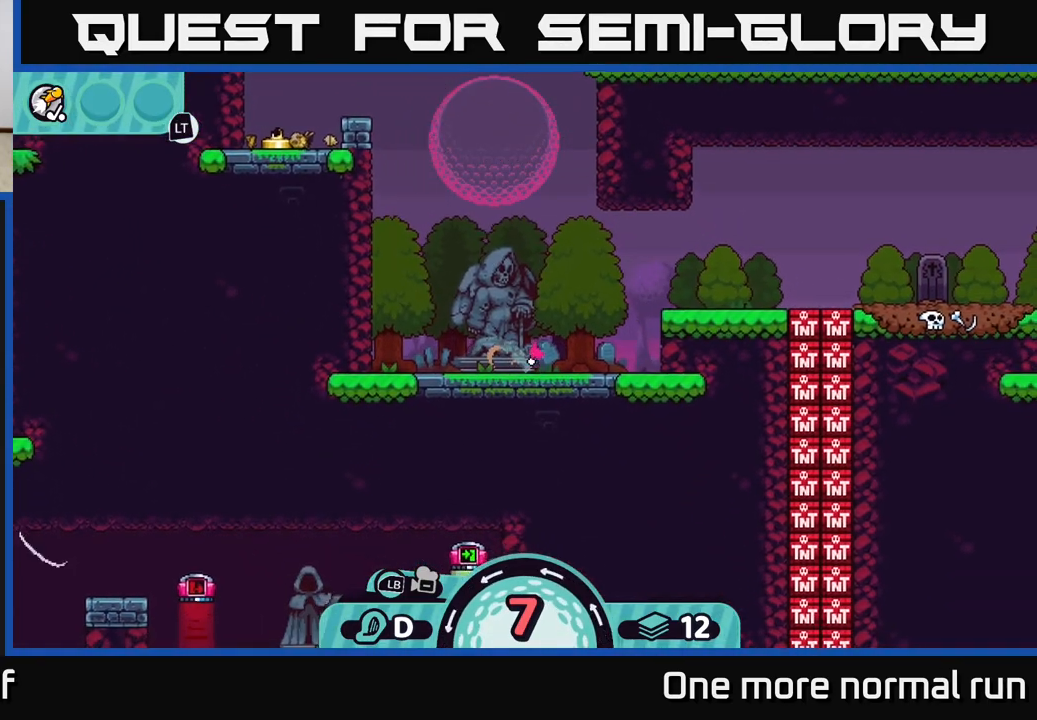
{"dt_ms": 500, "buttons": ["A"], "left_stick": "center", "right_stick": "center", "button_events": [[133, "A", "down"], [183, "A", "up"], [483, "A", "down"]]}
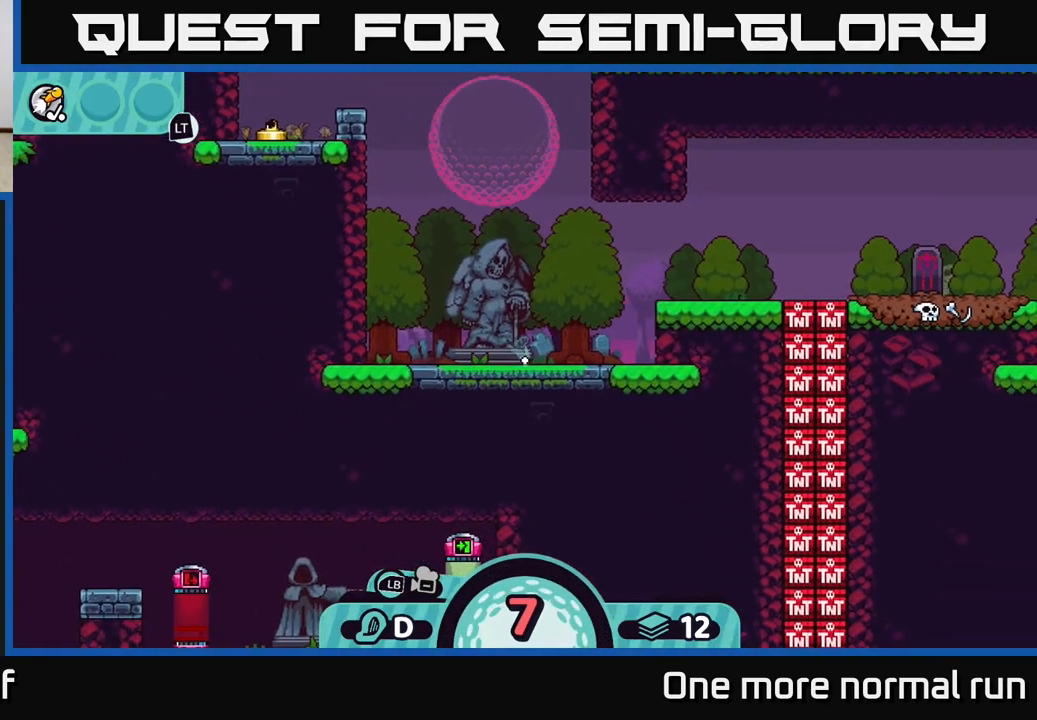
{"dt_ms": 500, "buttons": [], "left_stick": "center", "right_stick": "center", "button_events": [[67, "A", "up"], [133, "A", "down"], [217, "A", "up"]]}
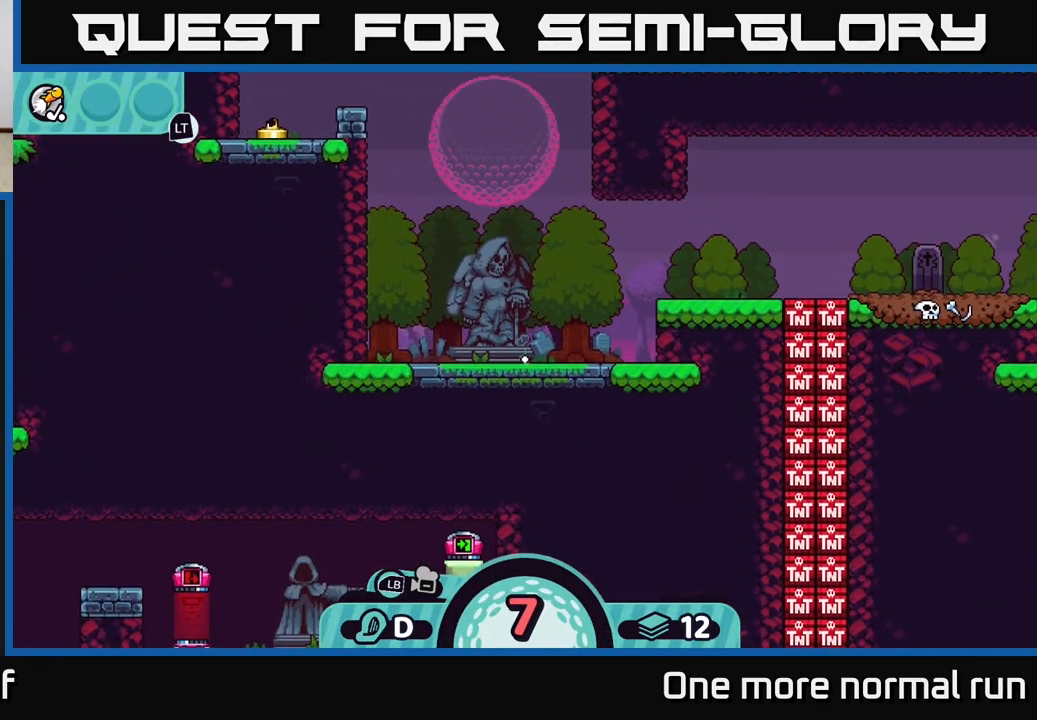
{"dt_ms": 1000, "buttons": [], "left_stick": "center", "right_stick": "center", "button_events": []}
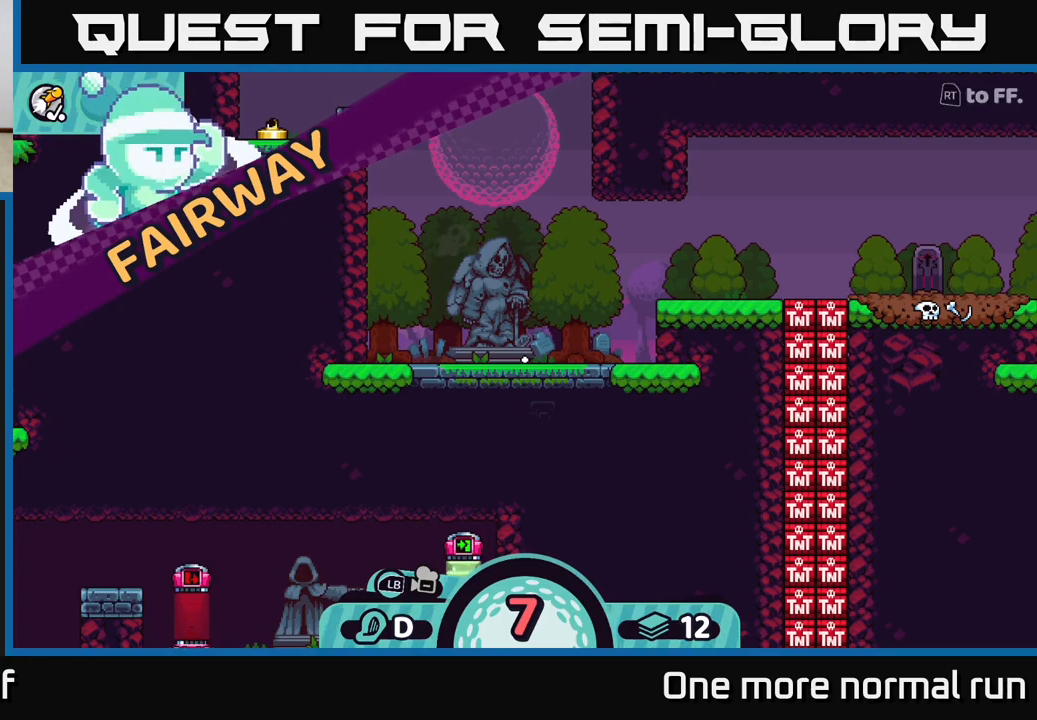
{"dt_ms": 500, "buttons": [], "left_stick": "center", "right_stick": "center", "button_events": []}
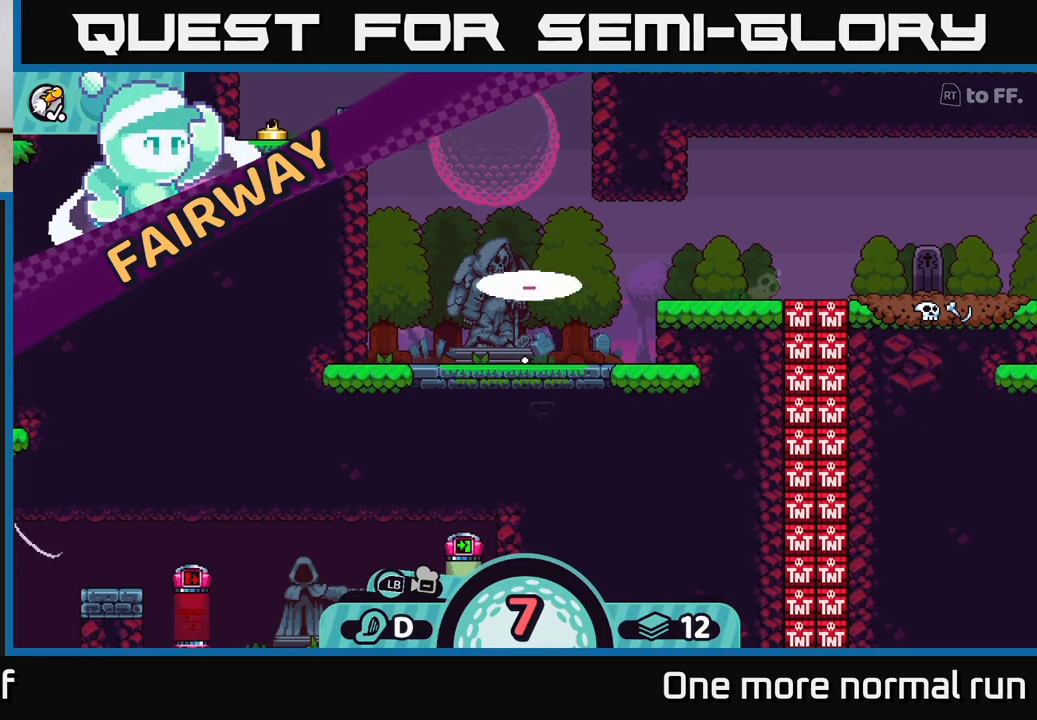
{"dt_ms": 500, "buttons": [], "left_stick": "center", "right_stick": "center", "button_events": []}
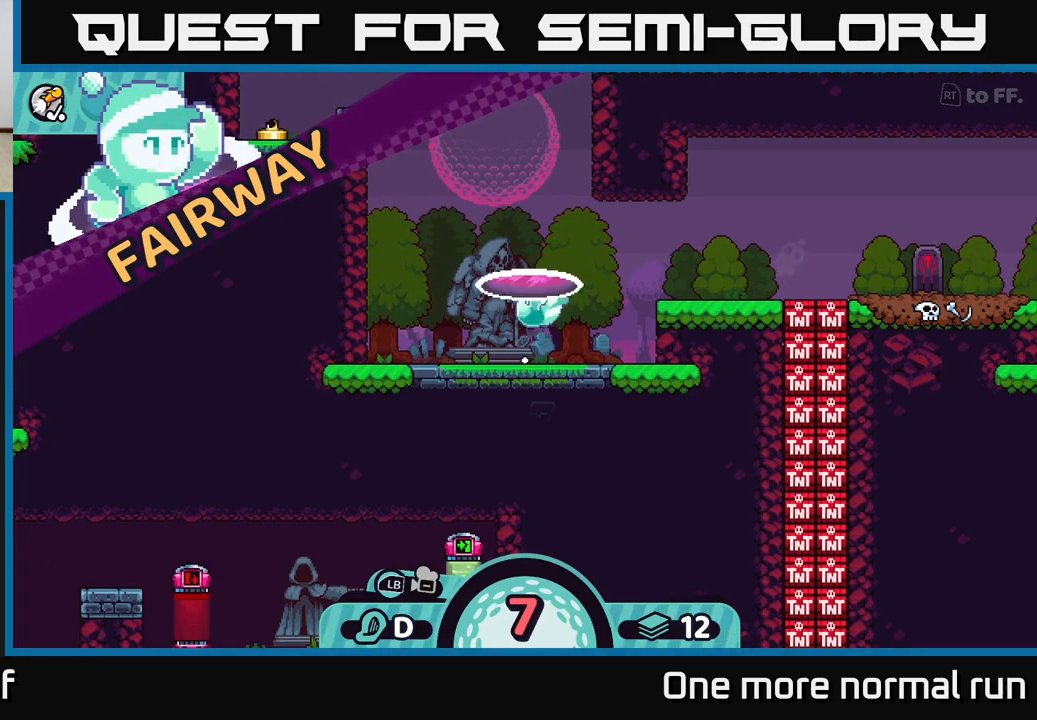
{"dt_ms": 500, "buttons": [], "left_stick": "center", "right_stick": "center", "button_events": []}
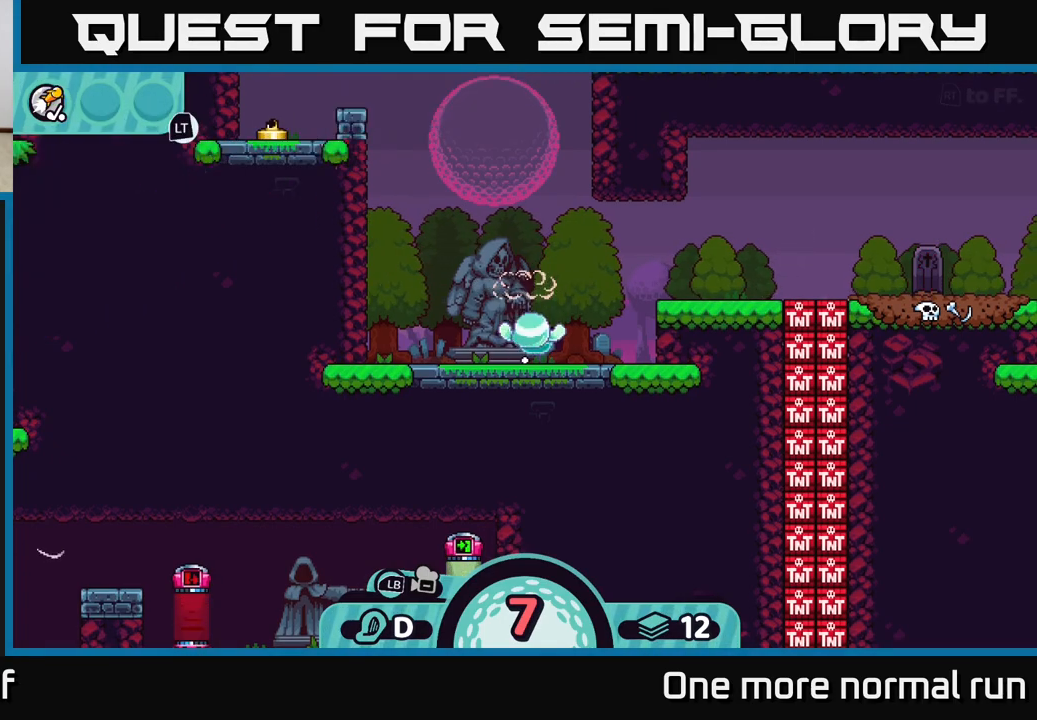
{"dt_ms": 500, "buttons": [], "left_stick": "center", "right_stick": "right", "button_events": []}
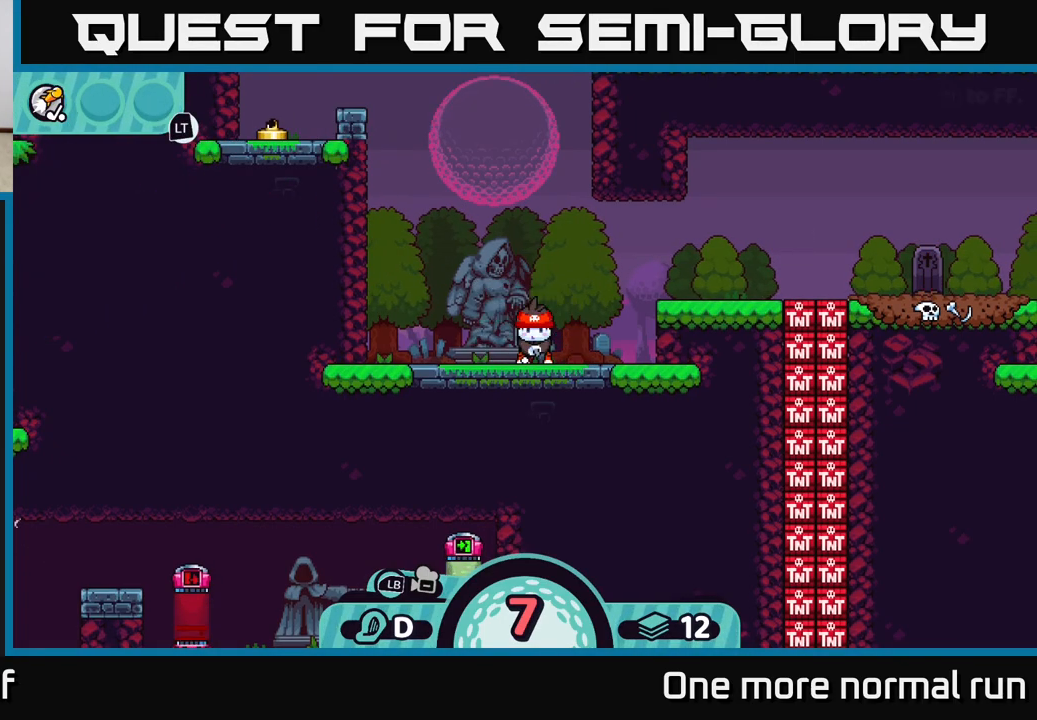
{"dt_ms": 500, "buttons": [], "left_stick": "center", "right_stick": "up-right", "button_events": []}
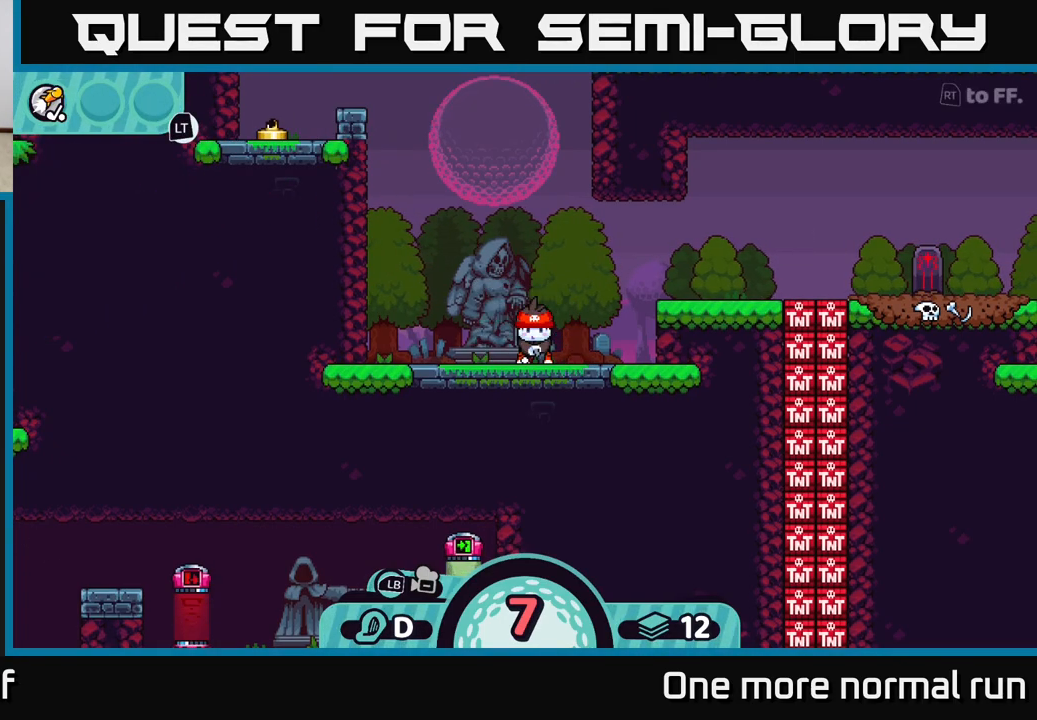
{"dt_ms": 500, "buttons": [], "left_stick": "center", "right_stick": "center", "button_events": []}
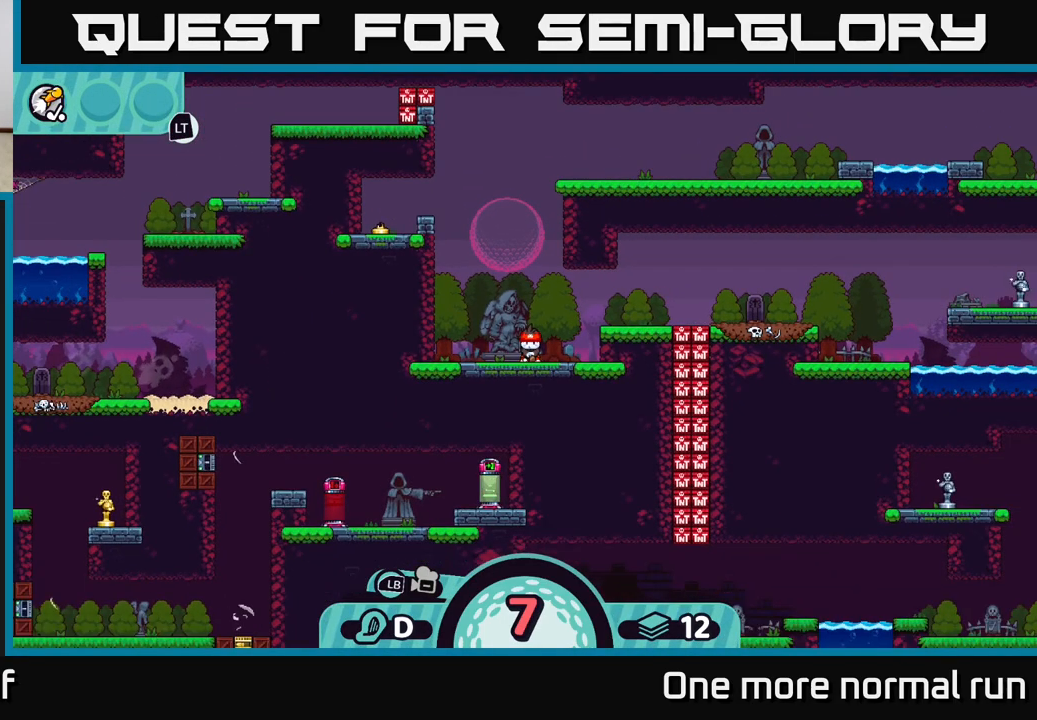
{"dt_ms": 500, "buttons": [], "left_stick": "center", "right_stick": "down", "button_events": []}
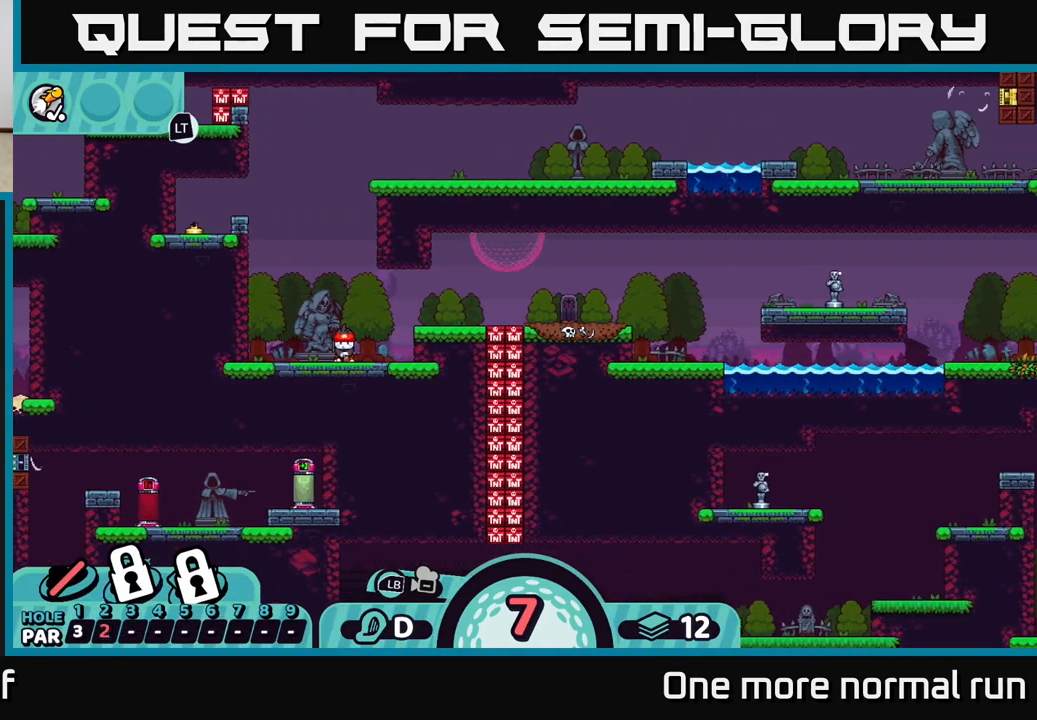
{"dt_ms": 500, "buttons": [], "left_stick": "center", "right_stick": "center", "button_events": []}
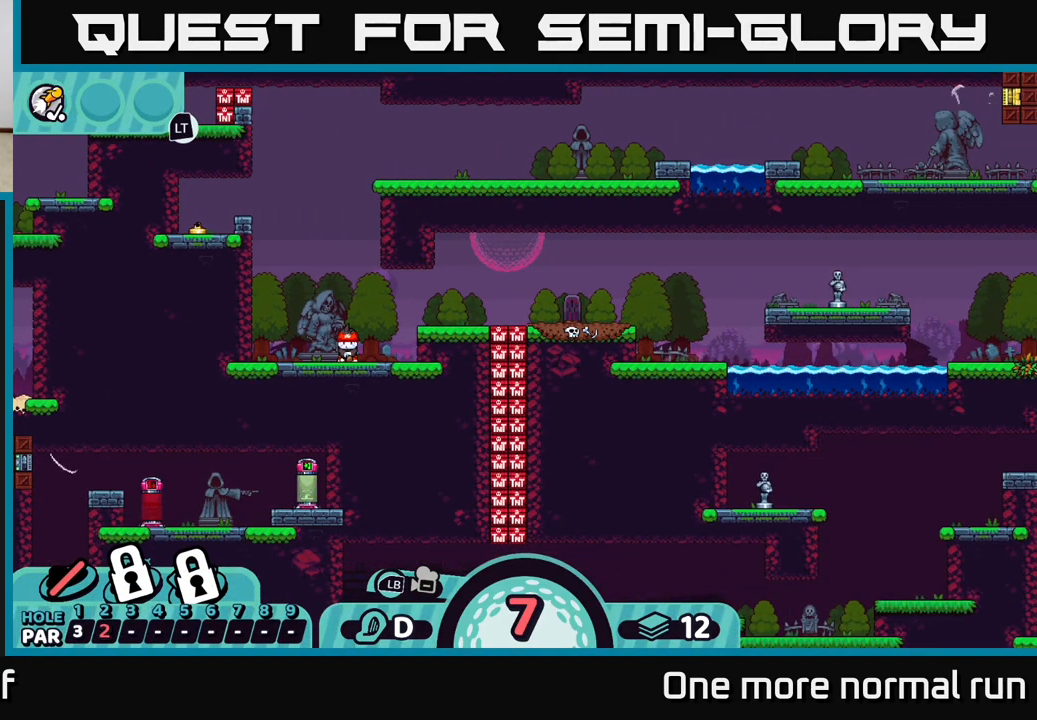
{"dt_ms": 500, "buttons": ["R2"], "left_stick": "center", "right_stick": "center", "button_events": [[267, "R2", "down"]]}
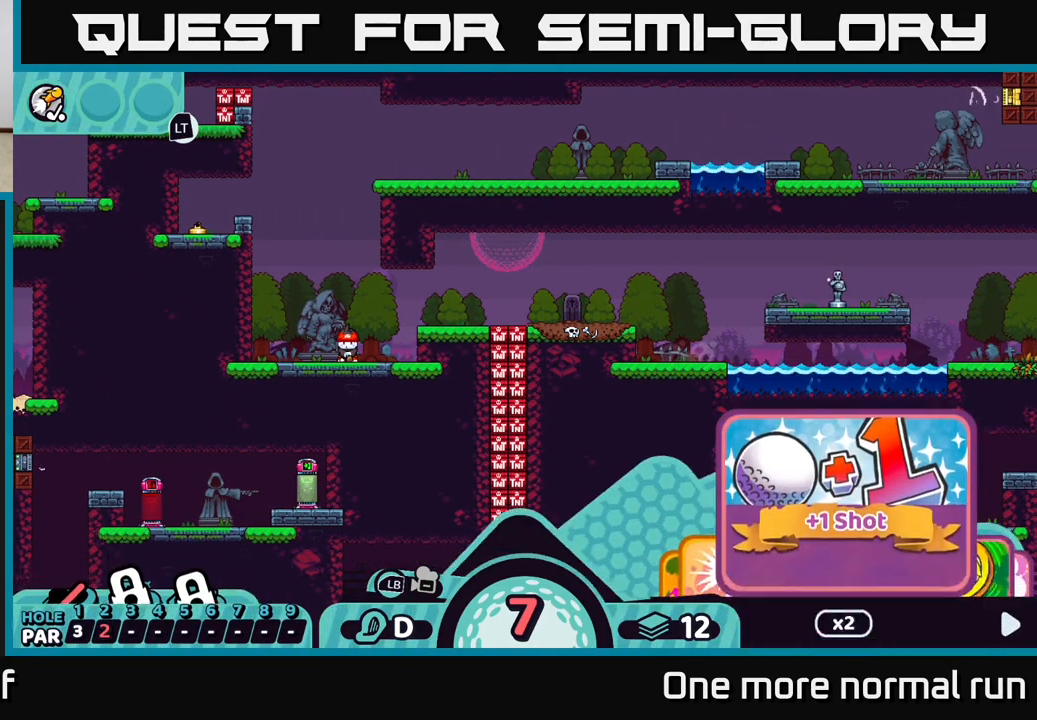
{"dt_ms": 500, "buttons": ["R2"], "left_stick": "center", "right_stick": "center", "button_events": []}
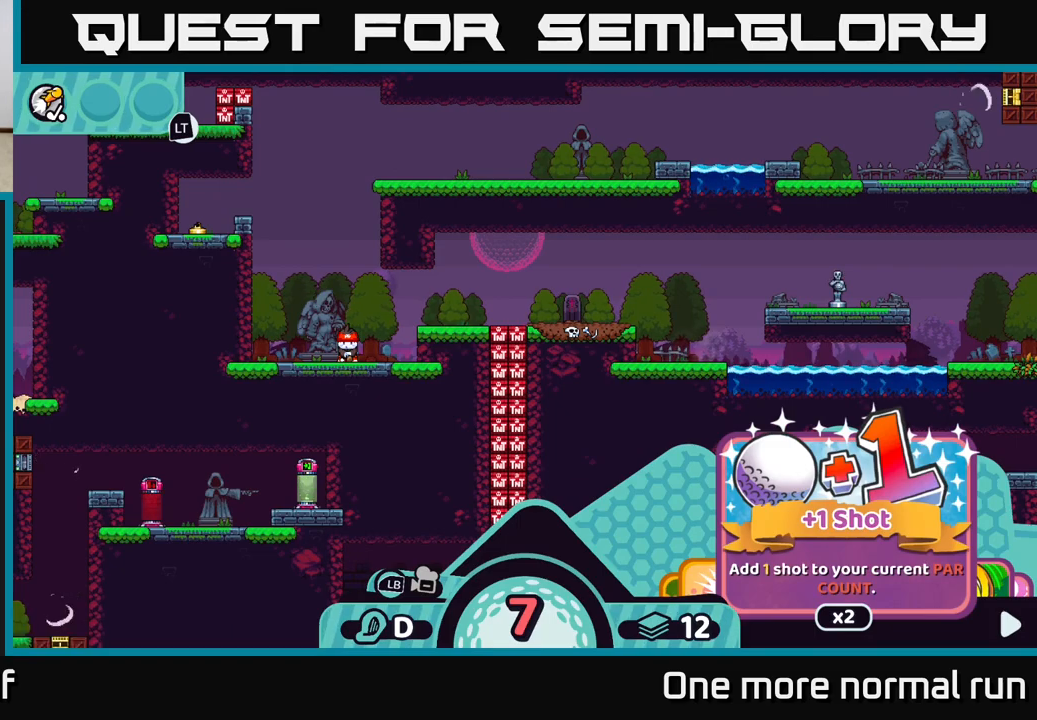
{"dt_ms": 500, "buttons": ["R2"], "left_stick": "center", "right_stick": "center", "button_events": []}
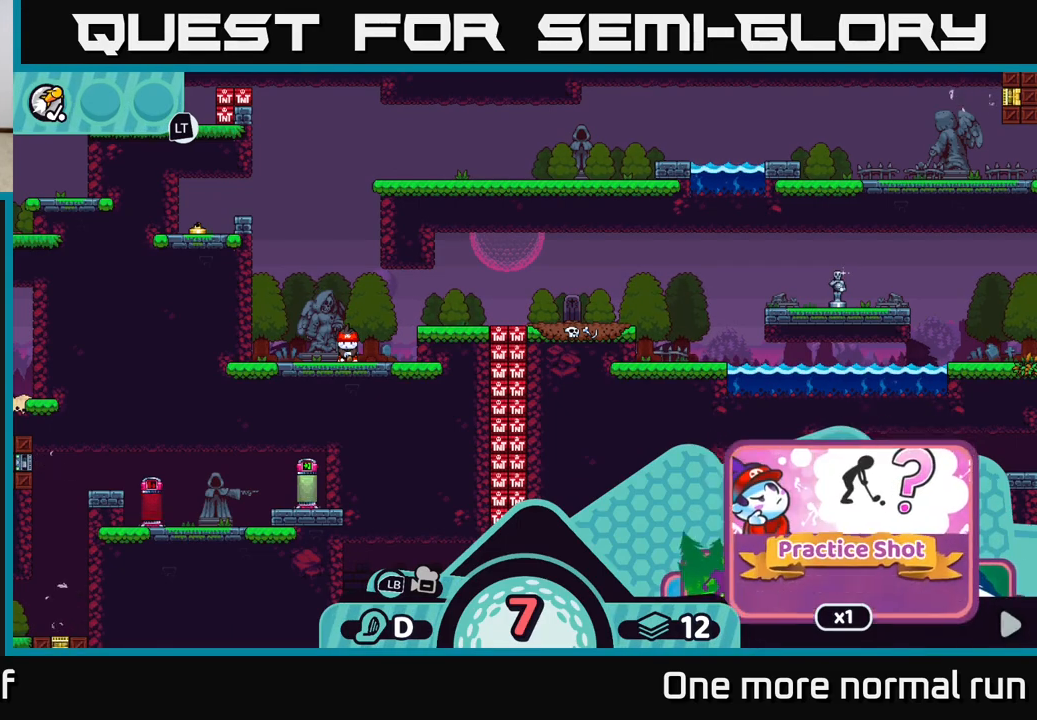
{"dt_ms": 500, "buttons": ["R2"], "left_stick": "center", "right_stick": "center", "button_events": []}
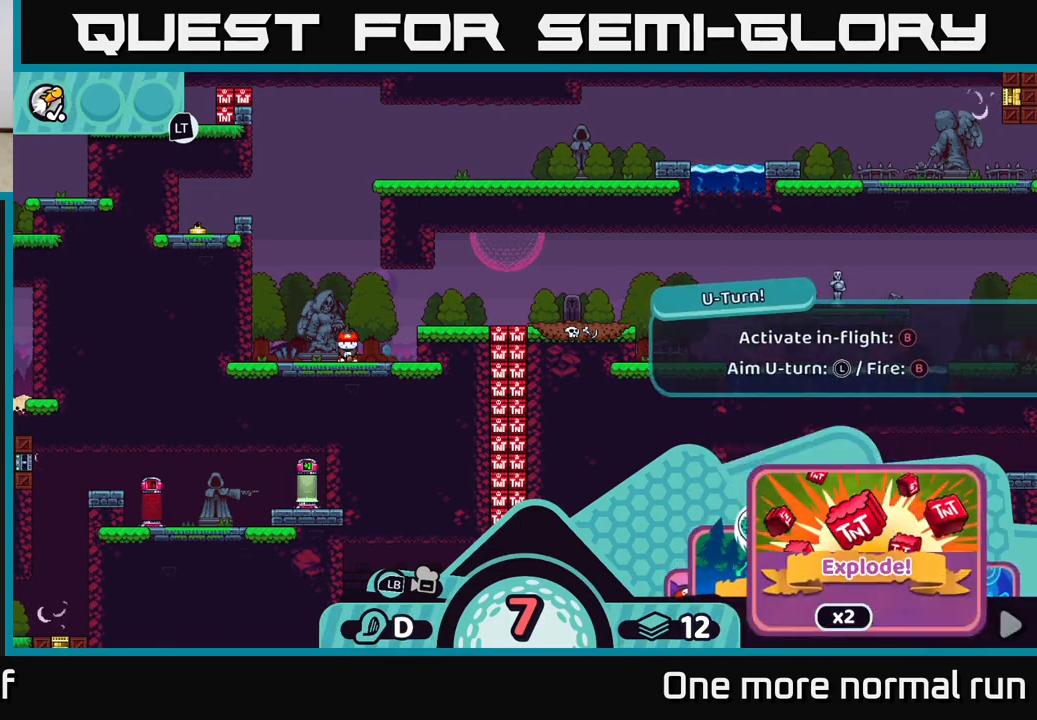
{"dt_ms": 1000, "buttons": ["R2"], "left_stick": "center", "right_stick": "center", "button_events": []}
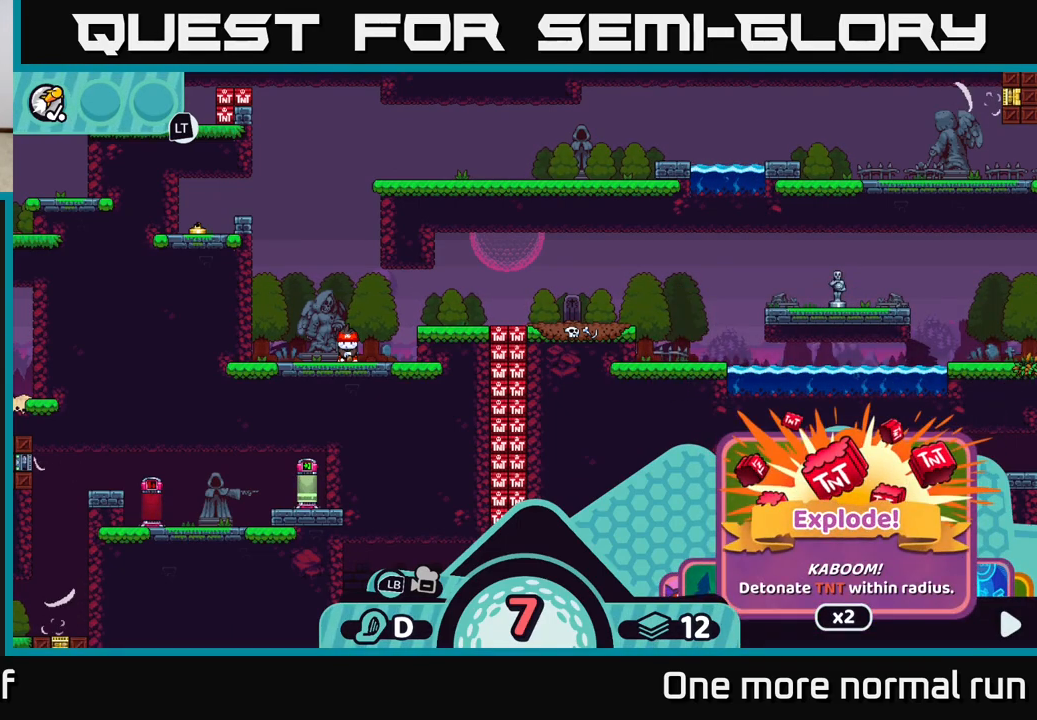
{"dt_ms": 500, "buttons": ["R2"], "left_stick": "center", "right_stick": "center", "button_events": []}